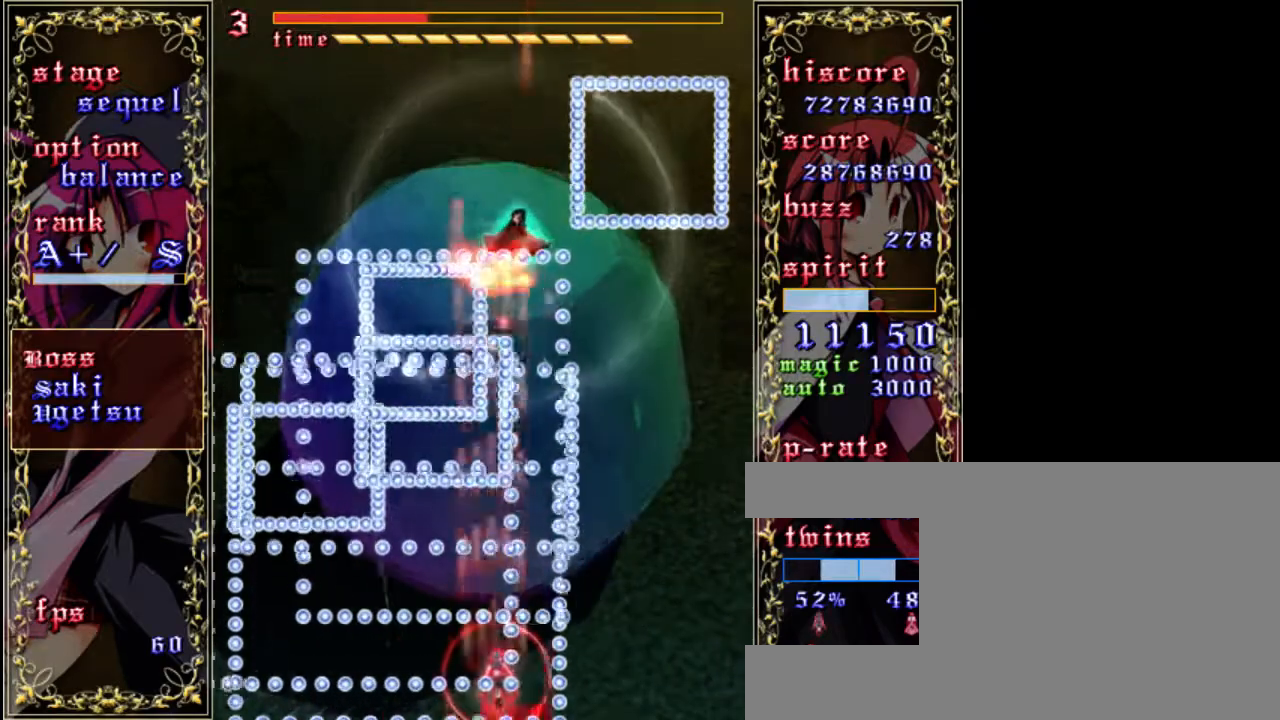
Gameplay with keyboard; each line is a JSON object with the keys held at the frame after it. "events" lists presses ("down") and releases ("up") of "a", "c", "d", "down", "left", "right", "s", "shift", "up", "x" and "z" between this image and that frame as [ms after this image, input, new state], when the widget could be followed in between. No other keys are recorded. Mouse input is not recorded.
{"keys": ["shift", "z"], "events": [[167, "right", "up"]]}
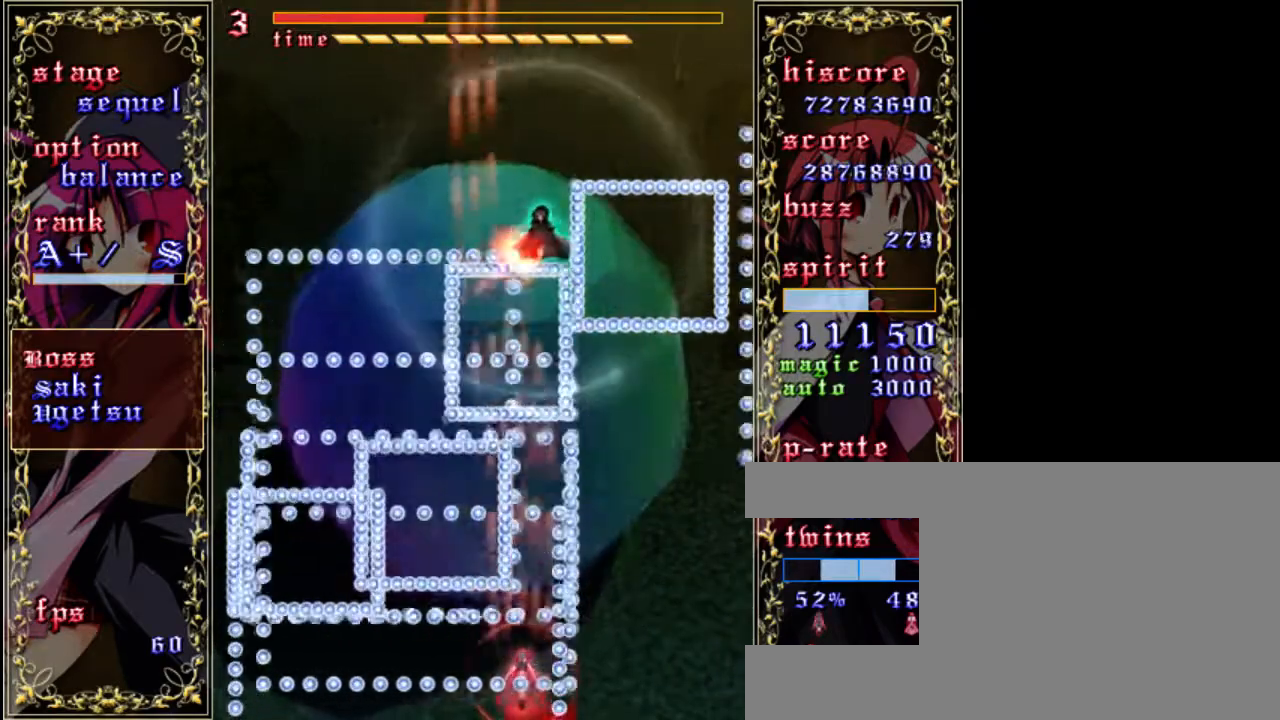
{"keys": ["shift", "z"], "events": [[33, "right", "down"], [133, "right", "up"]]}
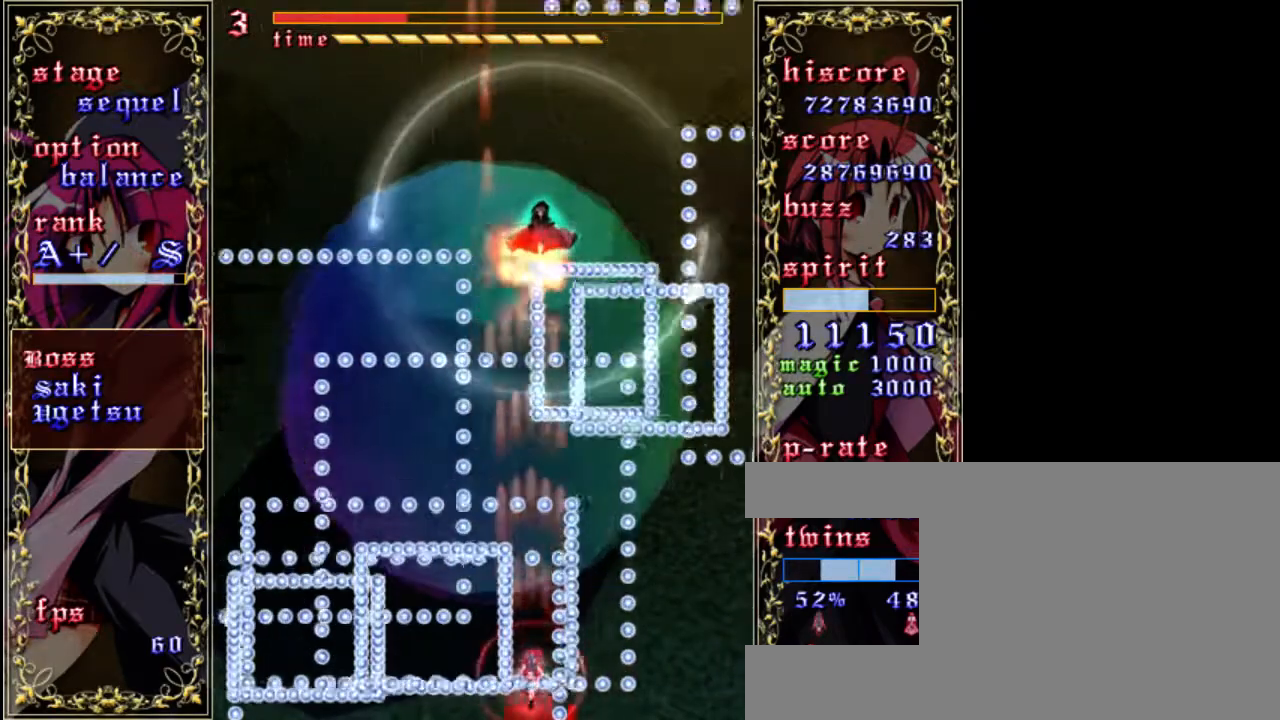
{"keys": ["shift", "z"], "events": []}
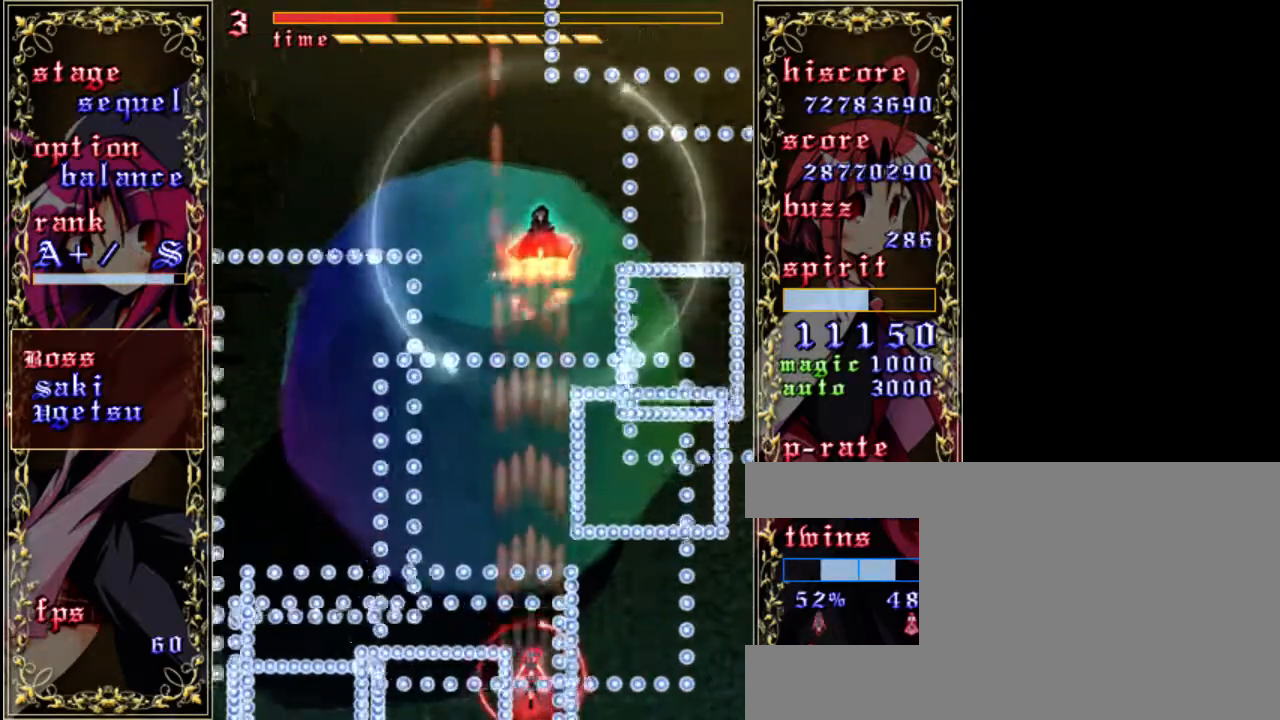
{"keys": ["shift", "z"], "events": [[200, "left", "down"], [267, "left", "up"]]}
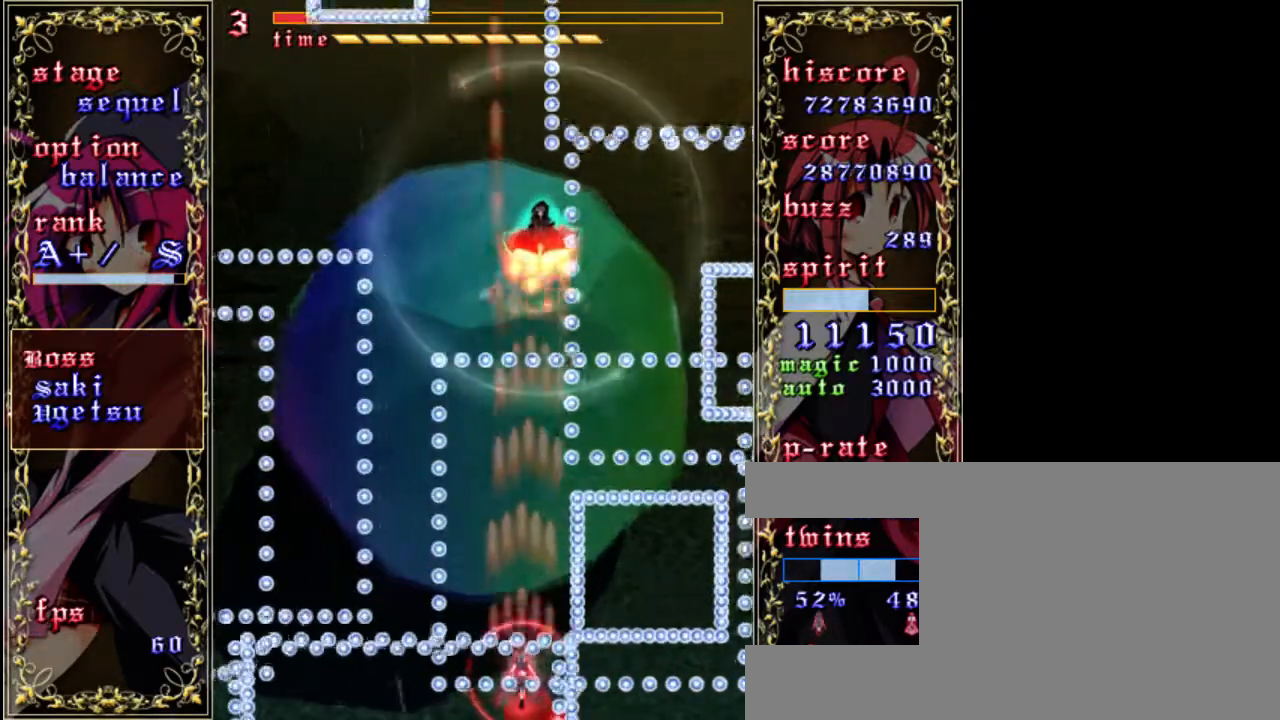
{"keys": ["shift", "z"], "events": []}
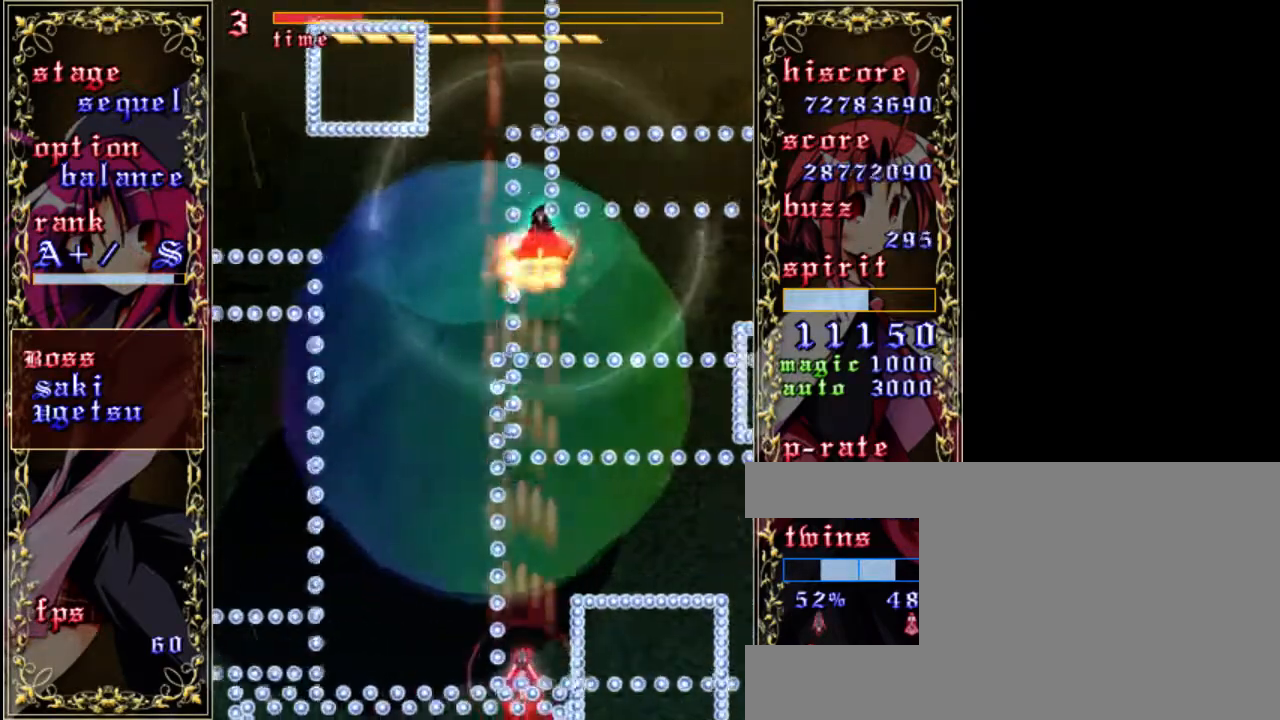
{"keys": ["right", "shift", "z"], "events": [[133, "right", "down"], [267, "right", "up"], [467, "right", "down"]]}
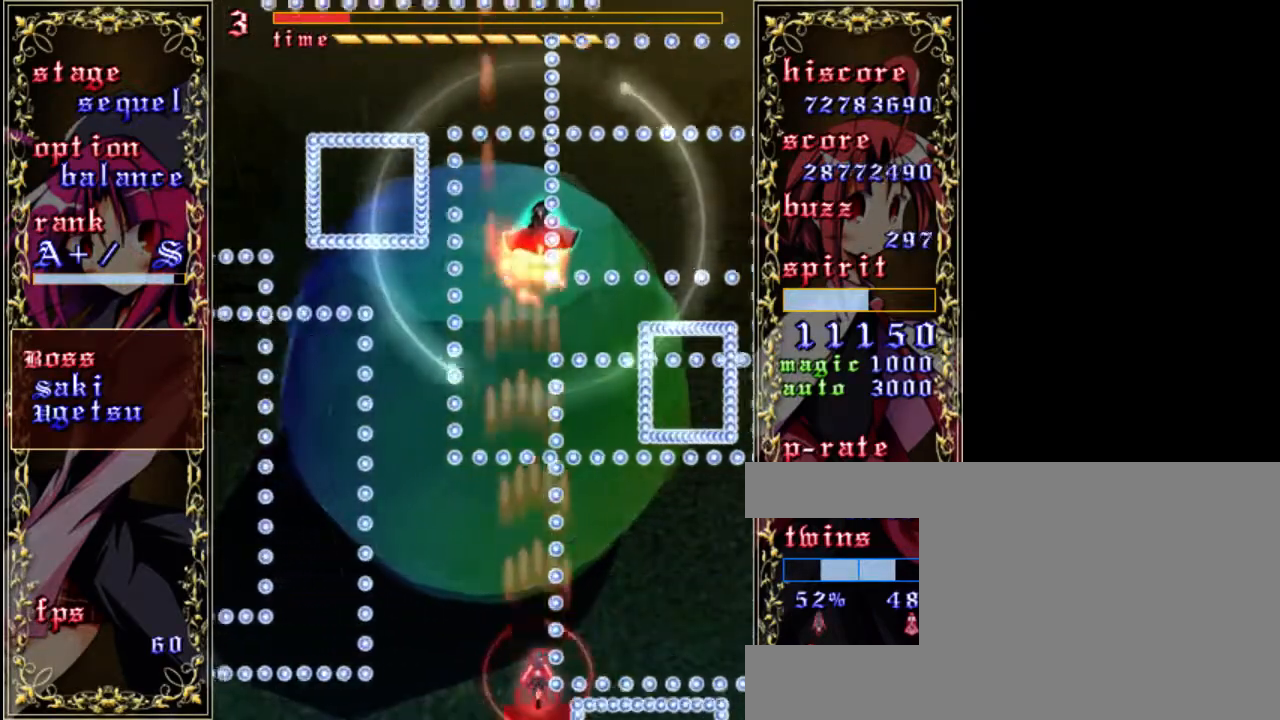
{"keys": ["shift", "z"], "events": [[100, "right", "up"]]}
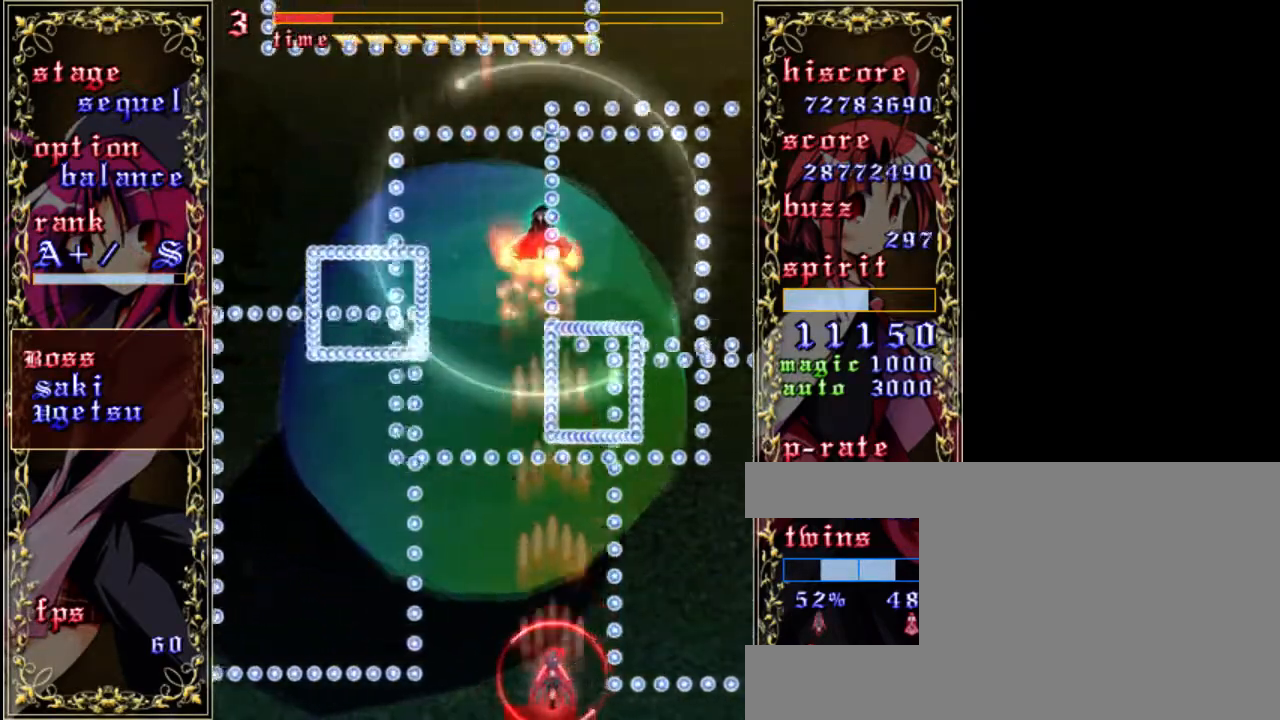
{"keys": ["shift", "z"], "events": [[133, "left", "down"], [267, "left", "up"]]}
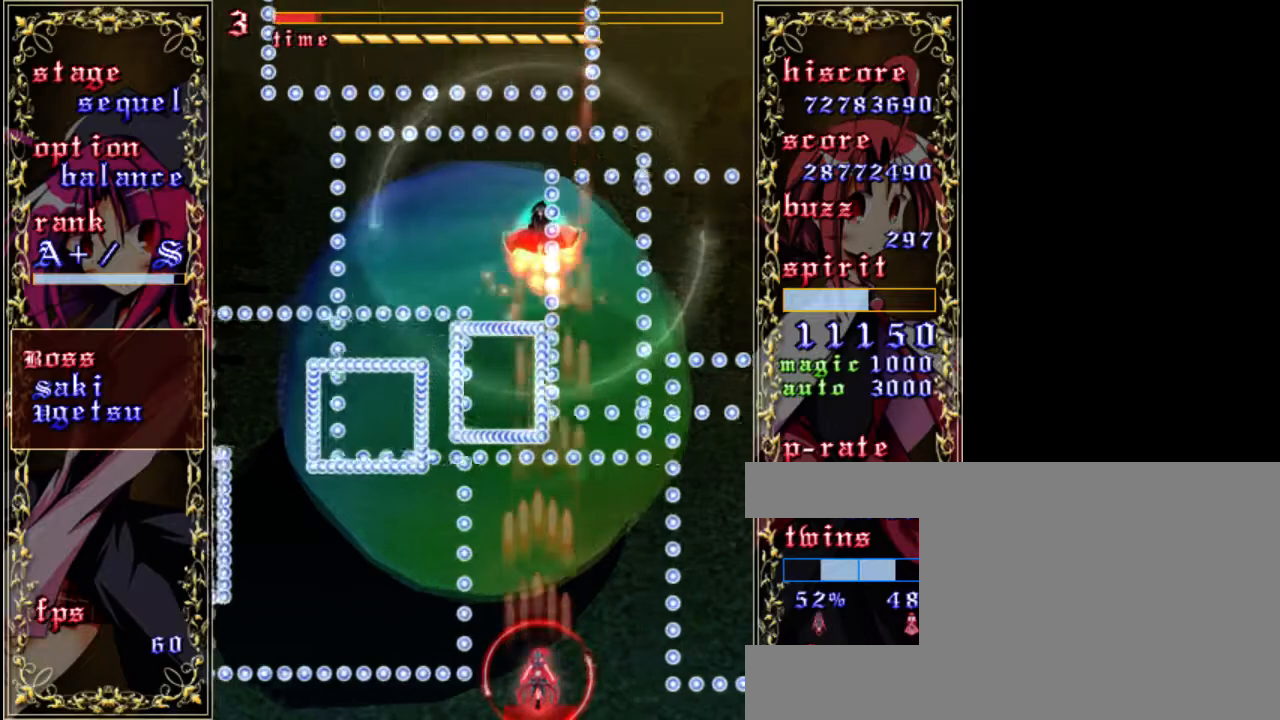
{"keys": ["shift", "z"], "events": [[33, "up", "down"], [233, "up", "up"]]}
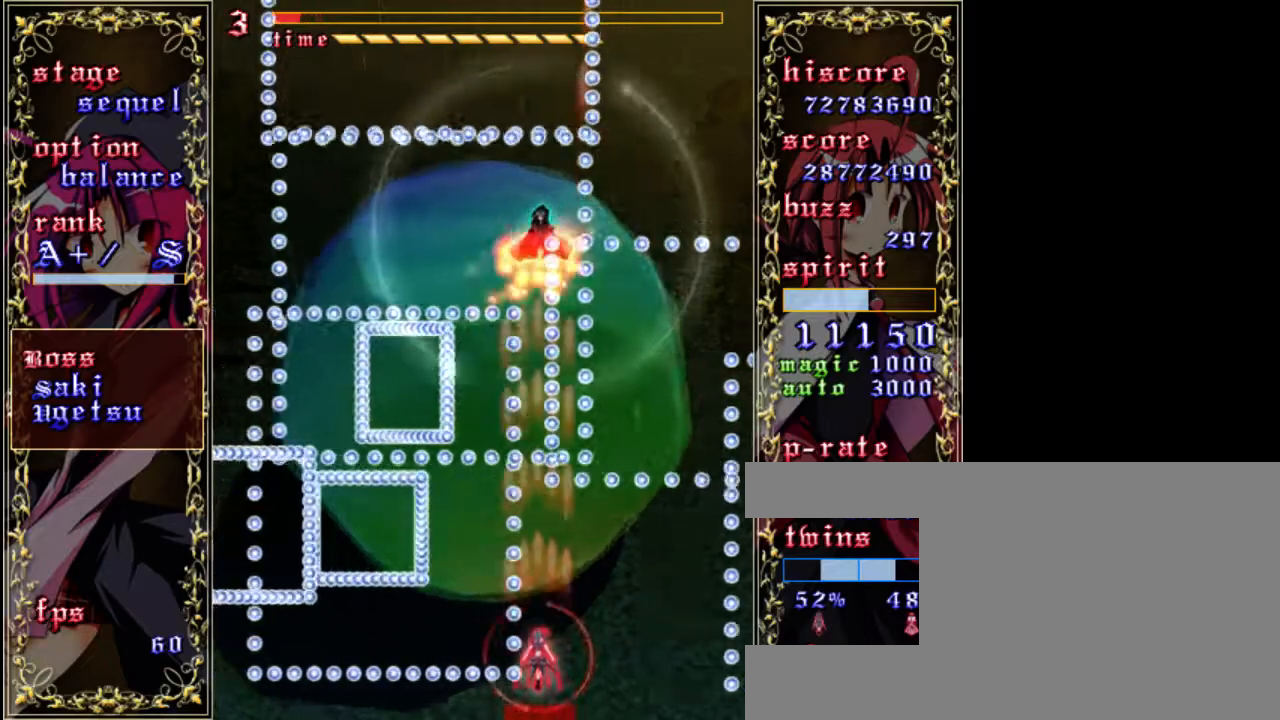
{"keys": ["shift", "z"], "events": [[133, "down", "down"], [200, "down", "up"]]}
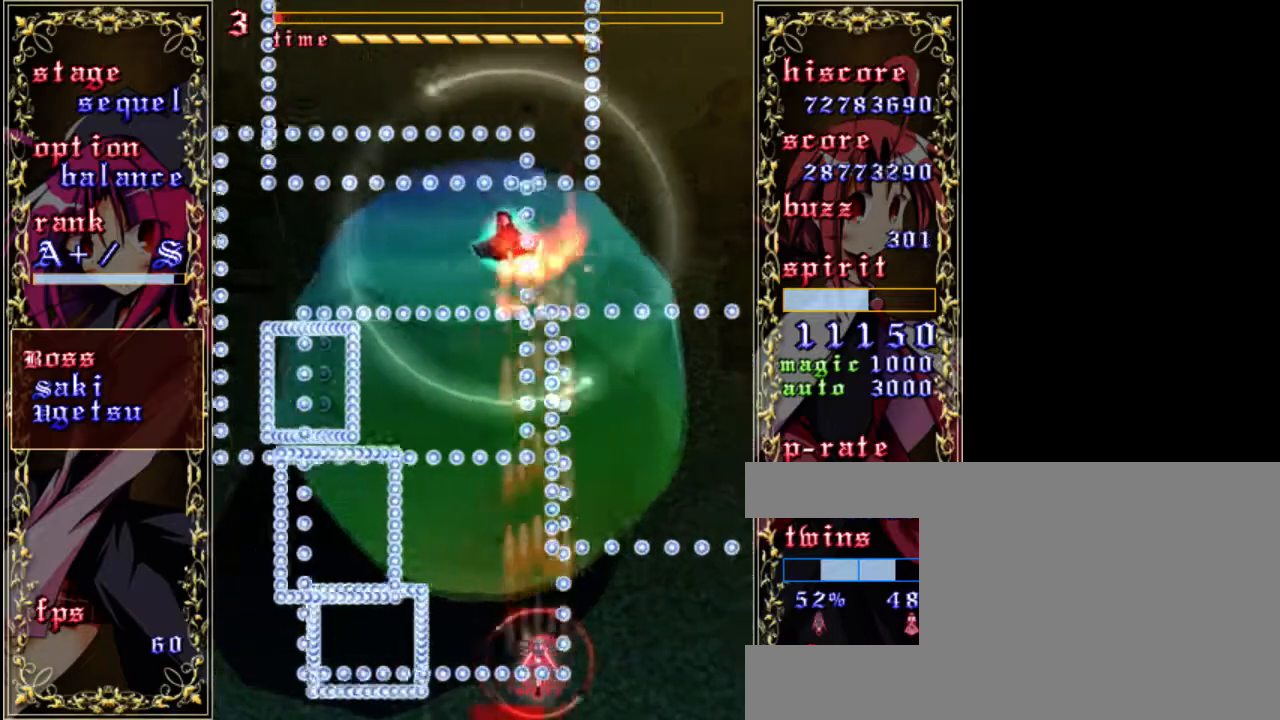
{"keys": ["left", "shift", "z"], "events": [[167, "left", "down"]]}
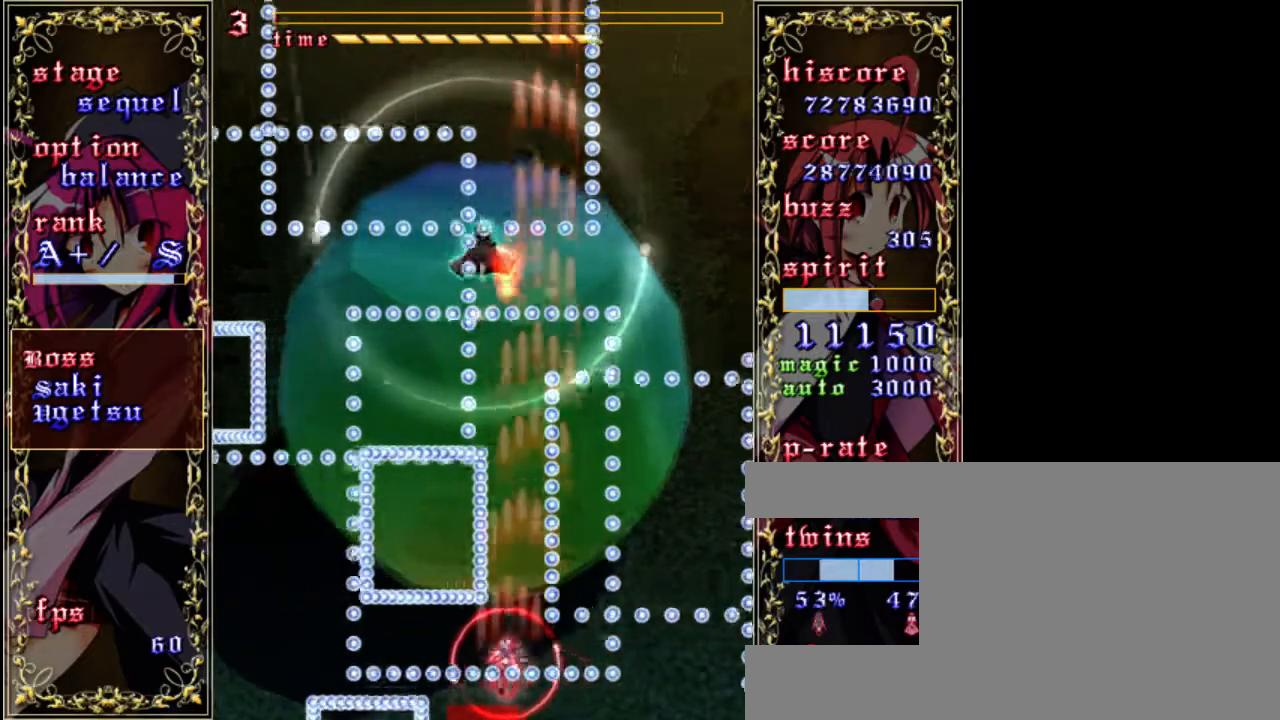
{"keys": ["shift", "z"], "events": [[367, "left", "up"]]}
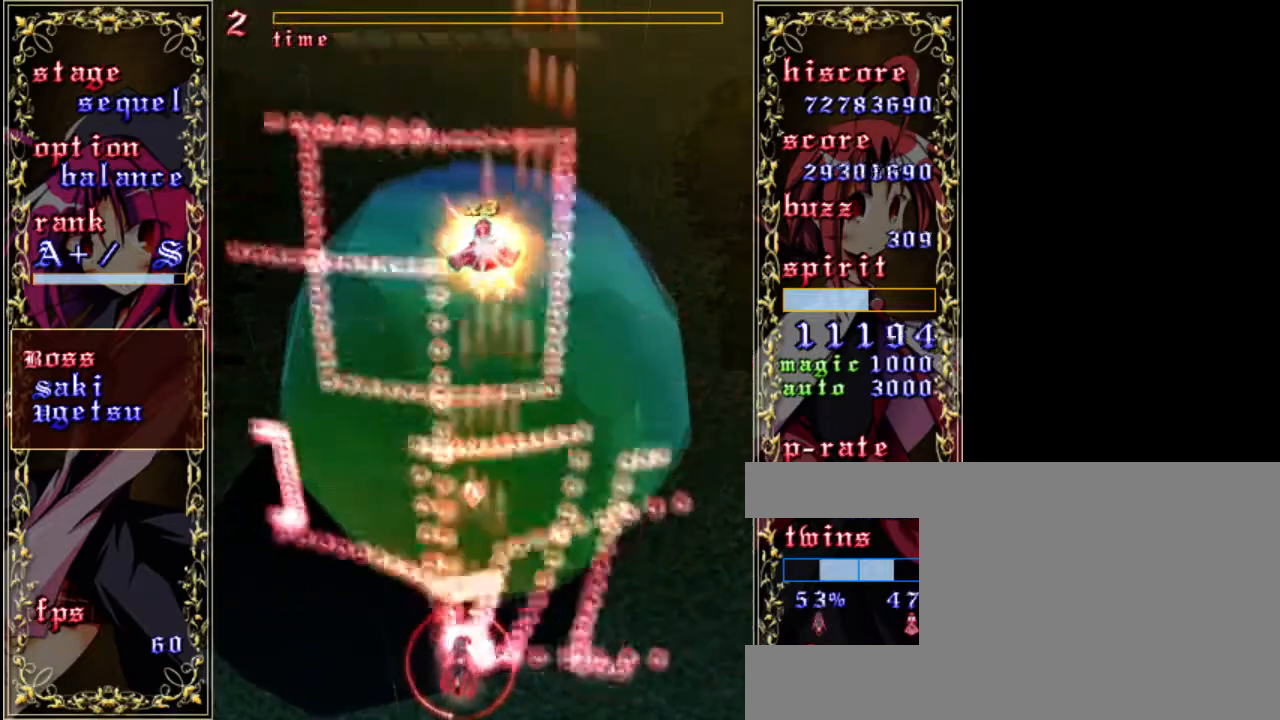
{"keys": ["shift", "up", "z"], "events": [[100, "right", "down"], [200, "right", "up"], [467, "up", "down"]]}
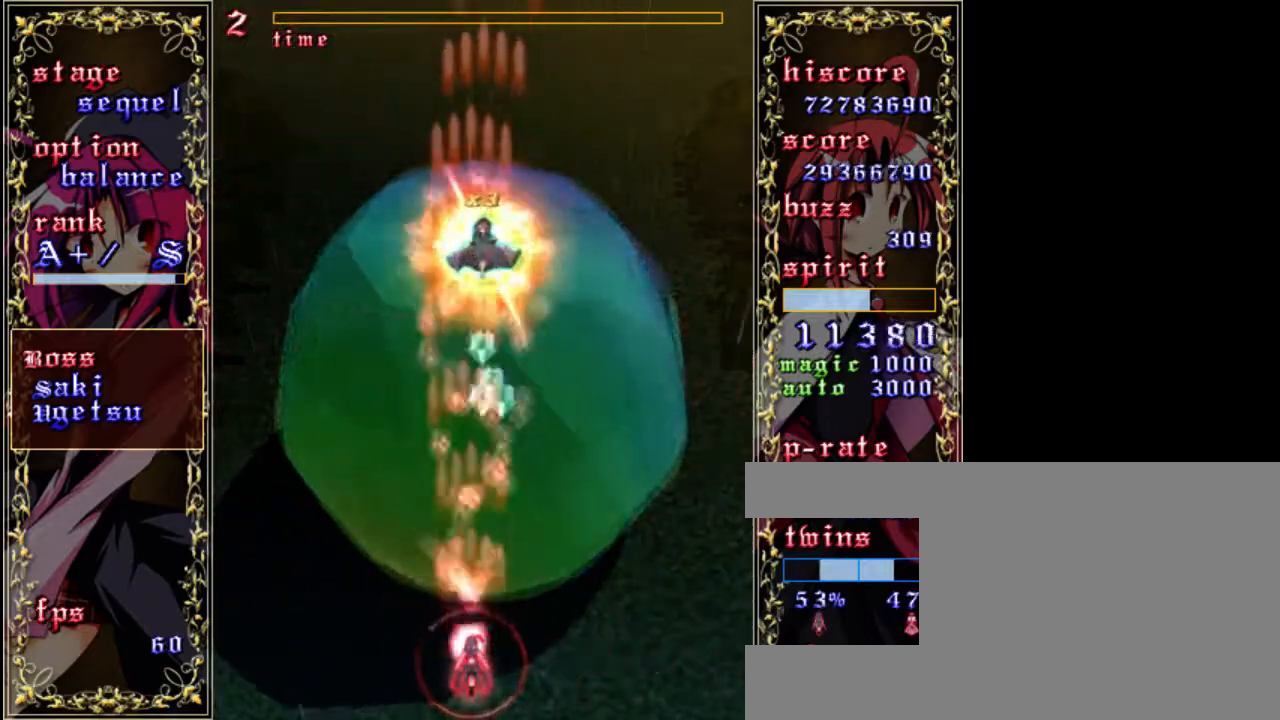
{"keys": ["up", "z"], "events": [[100, "shift", "up"], [200, "up", "up"], [467, "up", "down"]]}
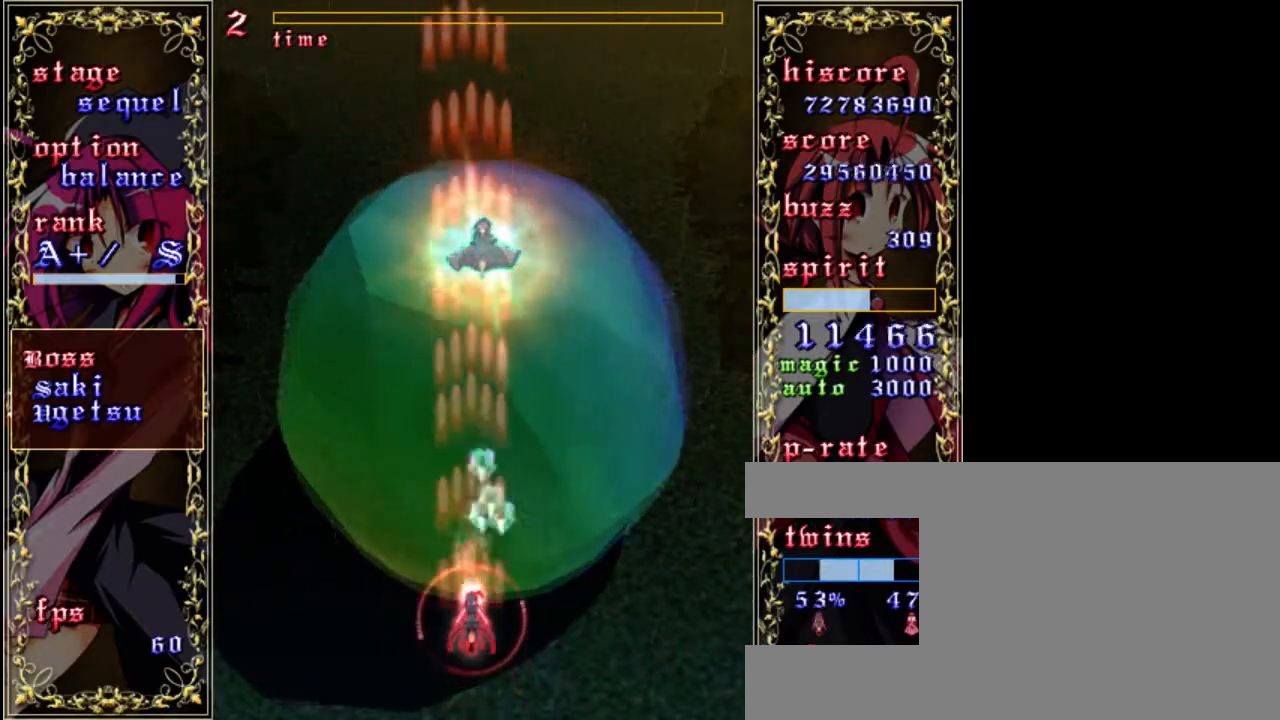
{"keys": ["z"], "events": [[133, "up", "up"], [367, "down", "down"], [467, "down", "up"]]}
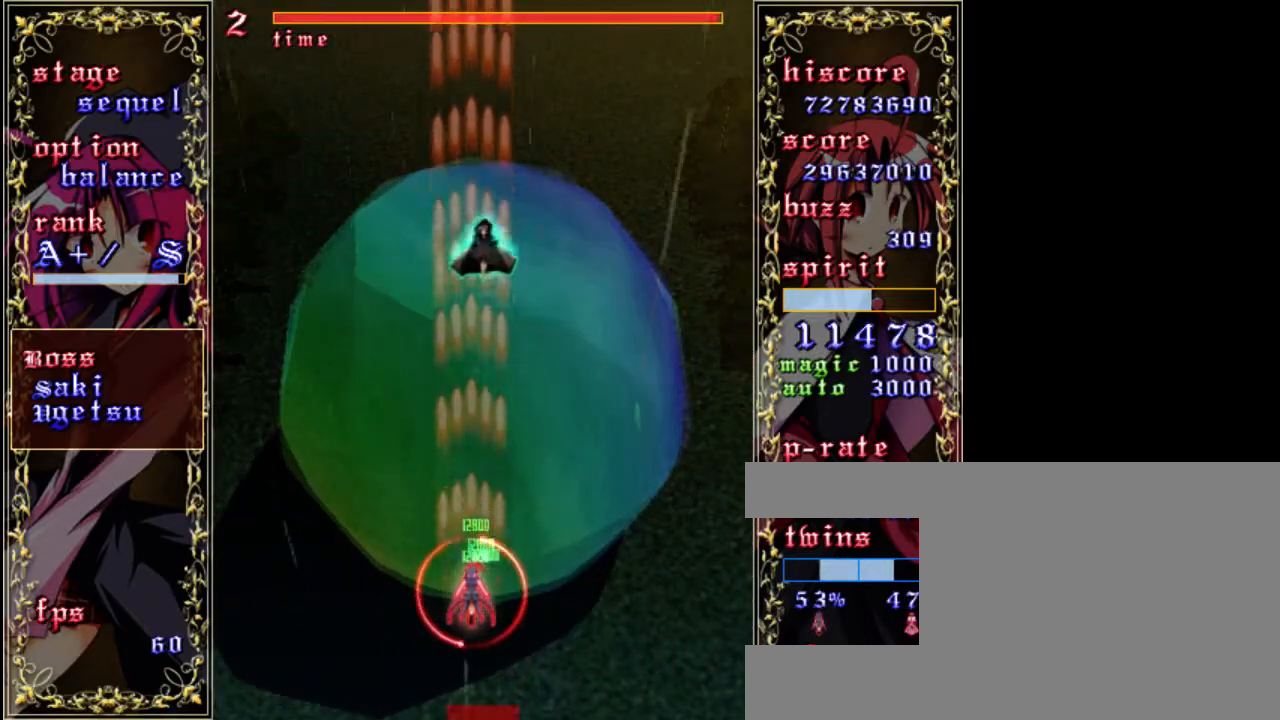
{"keys": ["z"], "events": [[233, "down", "down"], [333, "down", "up"]]}
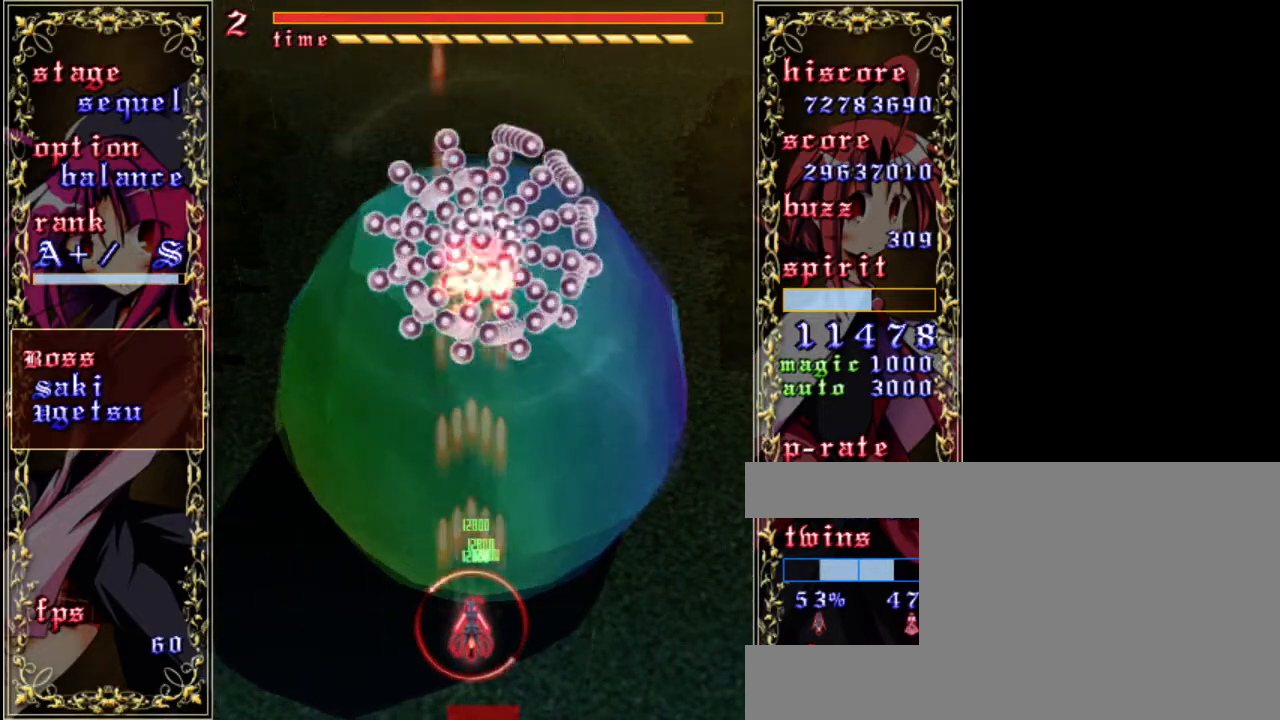
{"keys": ["z"], "events": [[233, "down", "down"], [433, "down", "up"]]}
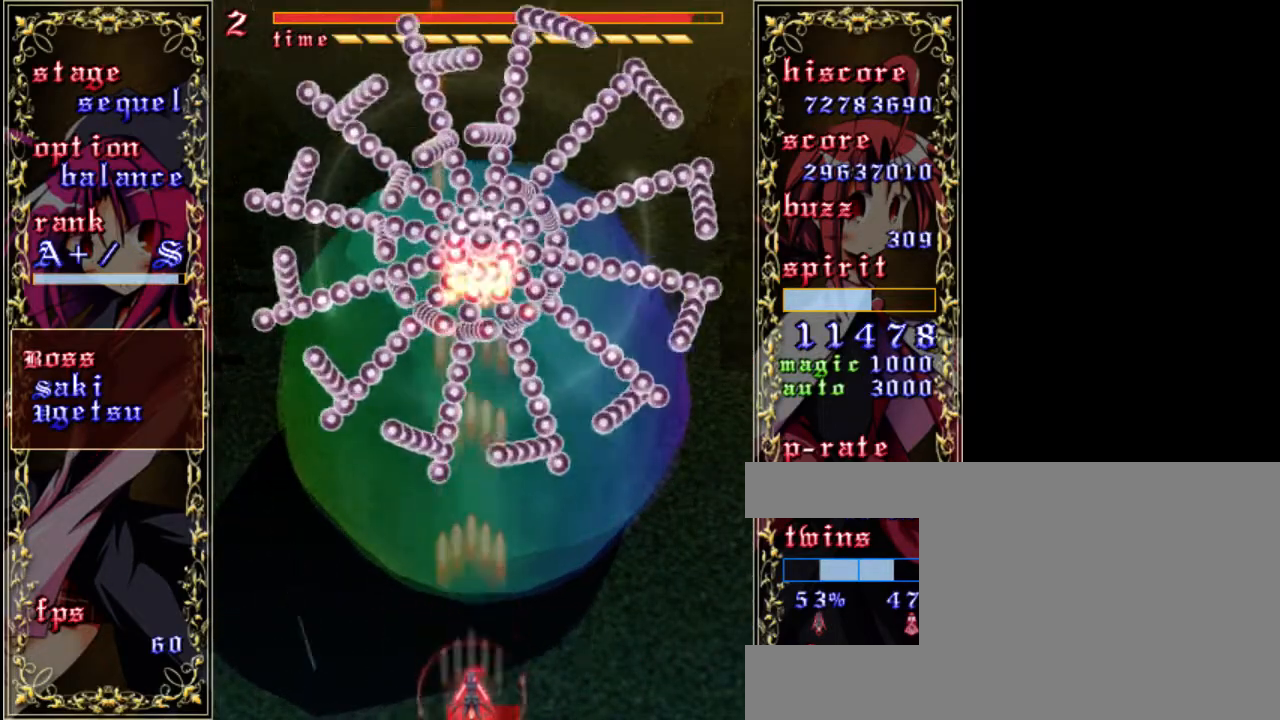
{"keys": ["z"], "events": [[100, "up", "down"], [433, "up", "up"]]}
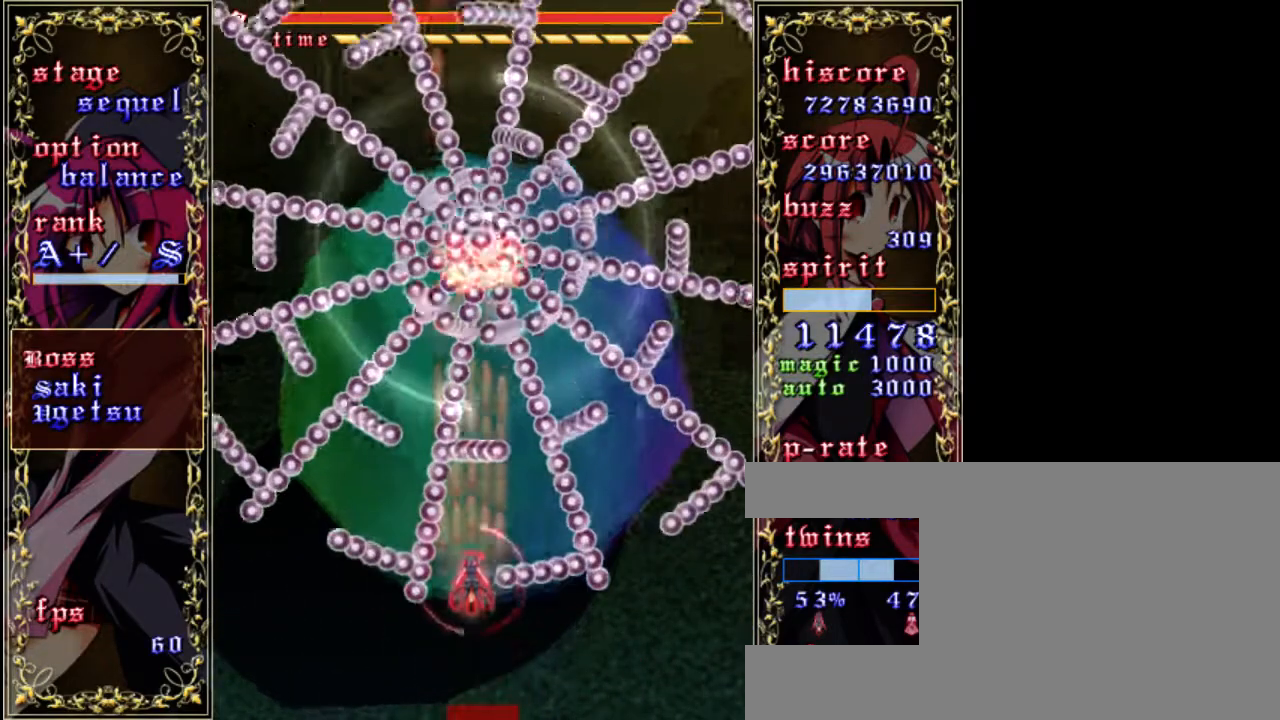
{"keys": ["z"], "events": [[100, "right", "down"], [300, "right", "up"]]}
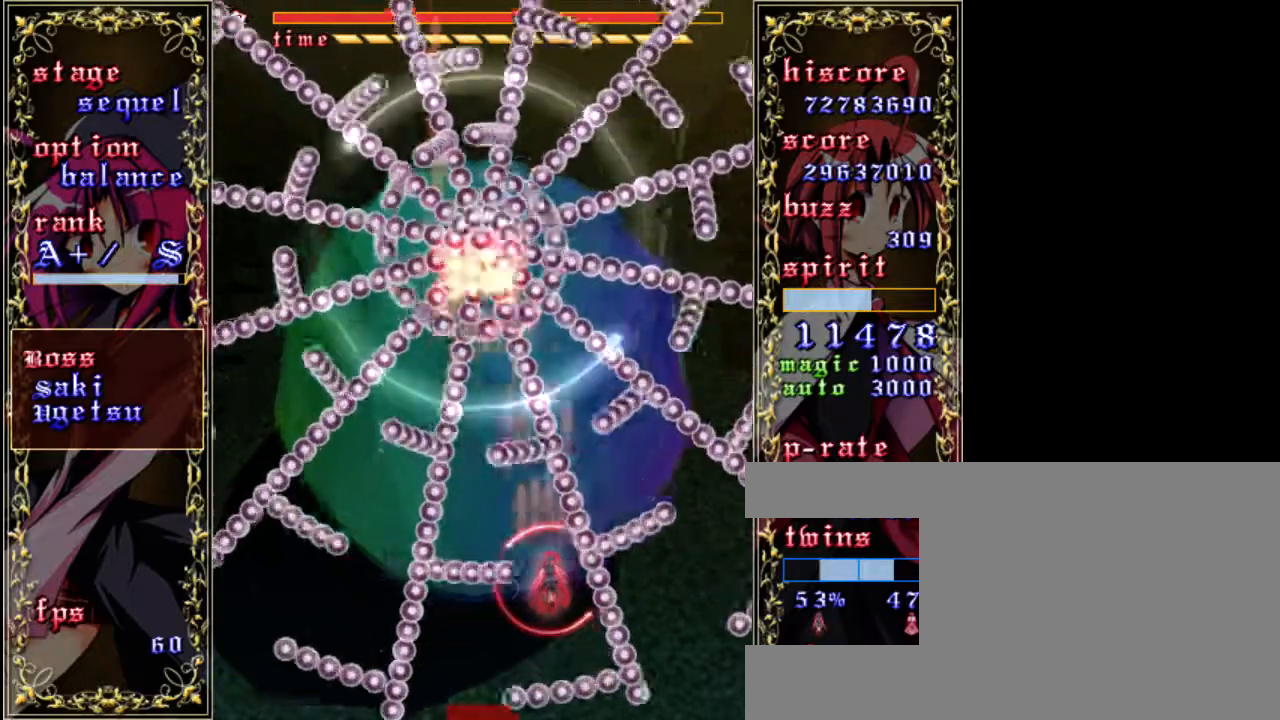
{"keys": ["z"], "events": [[67, "left", "down"], [333, "left", "up"]]}
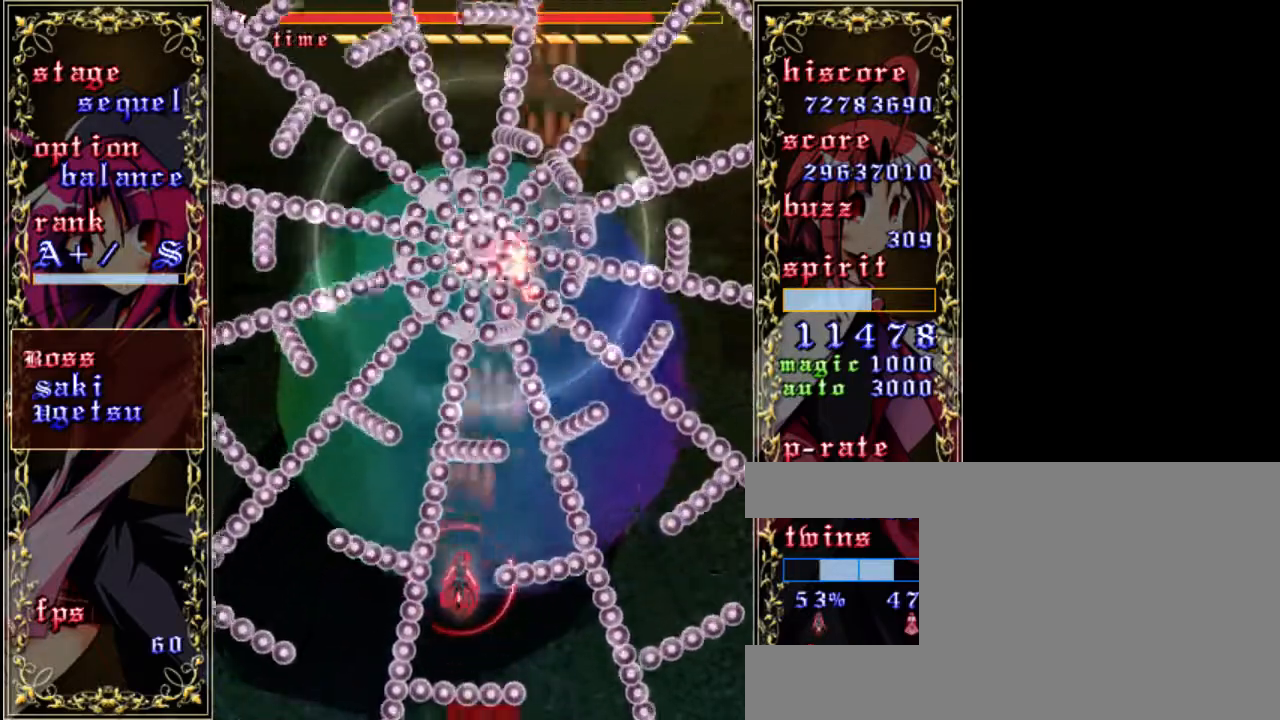
{"keys": ["z"], "events": [[67, "right", "down"], [300, "right", "up"]]}
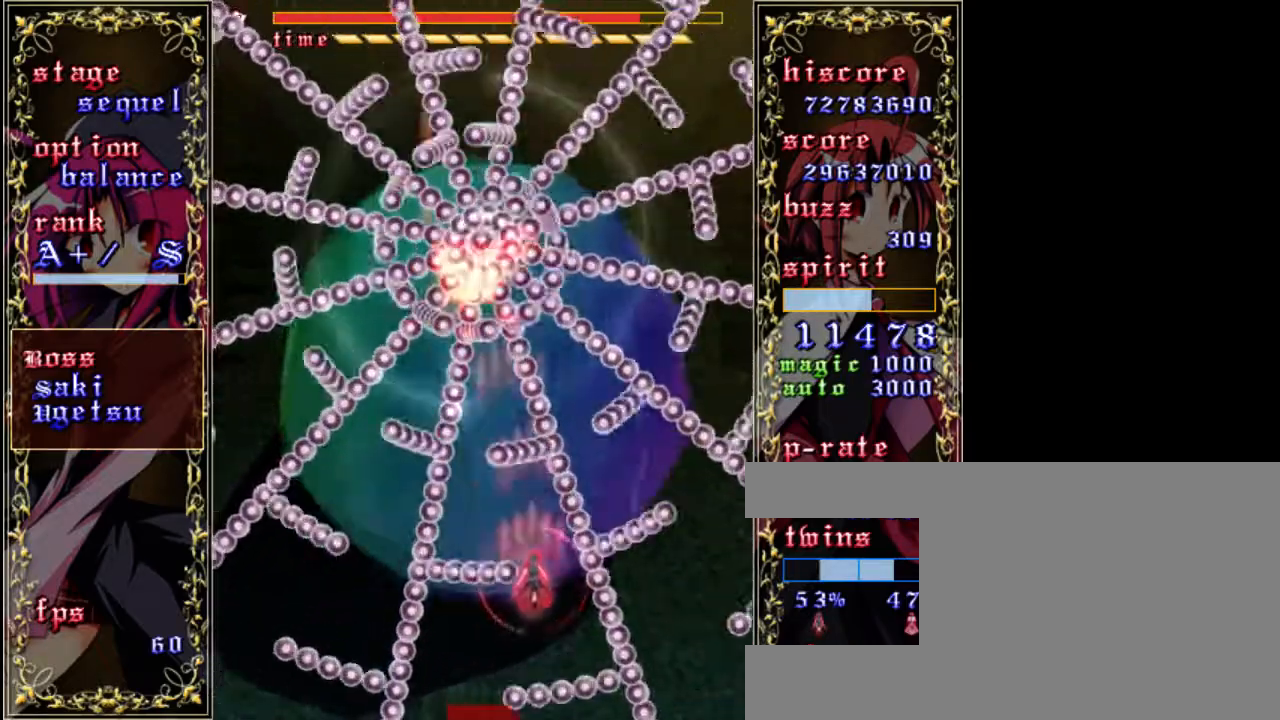
{"keys": ["z"], "events": [[100, "left", "down"], [300, "left", "up"]]}
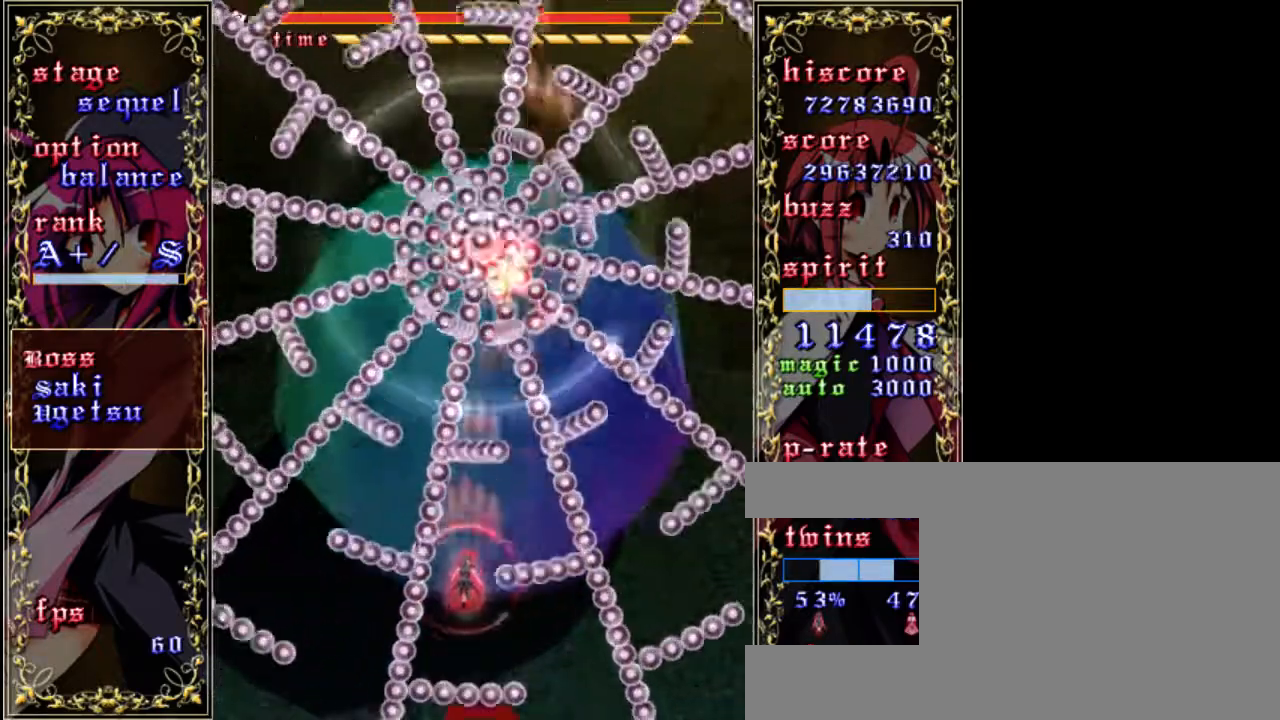
{"keys": ["z"], "events": [[33, "right", "down"], [267, "right", "up"]]}
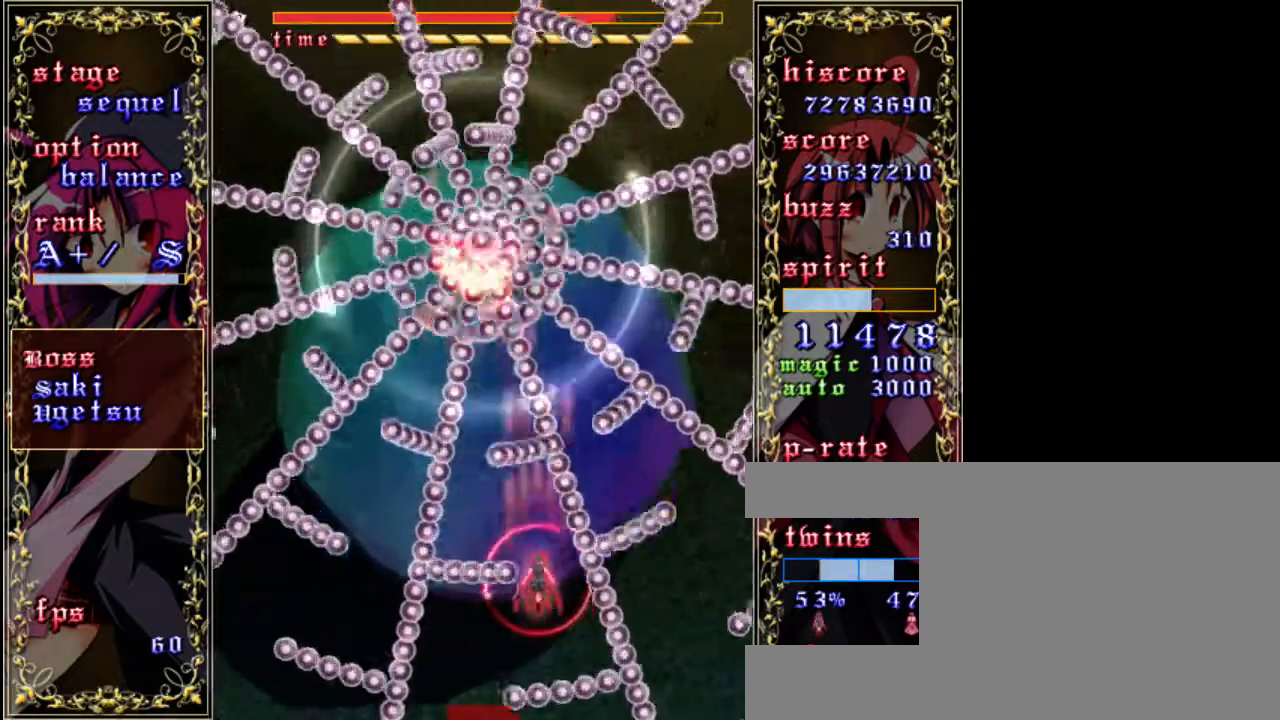
{"keys": ["z"], "events": [[100, "left", "down"], [333, "left", "up"]]}
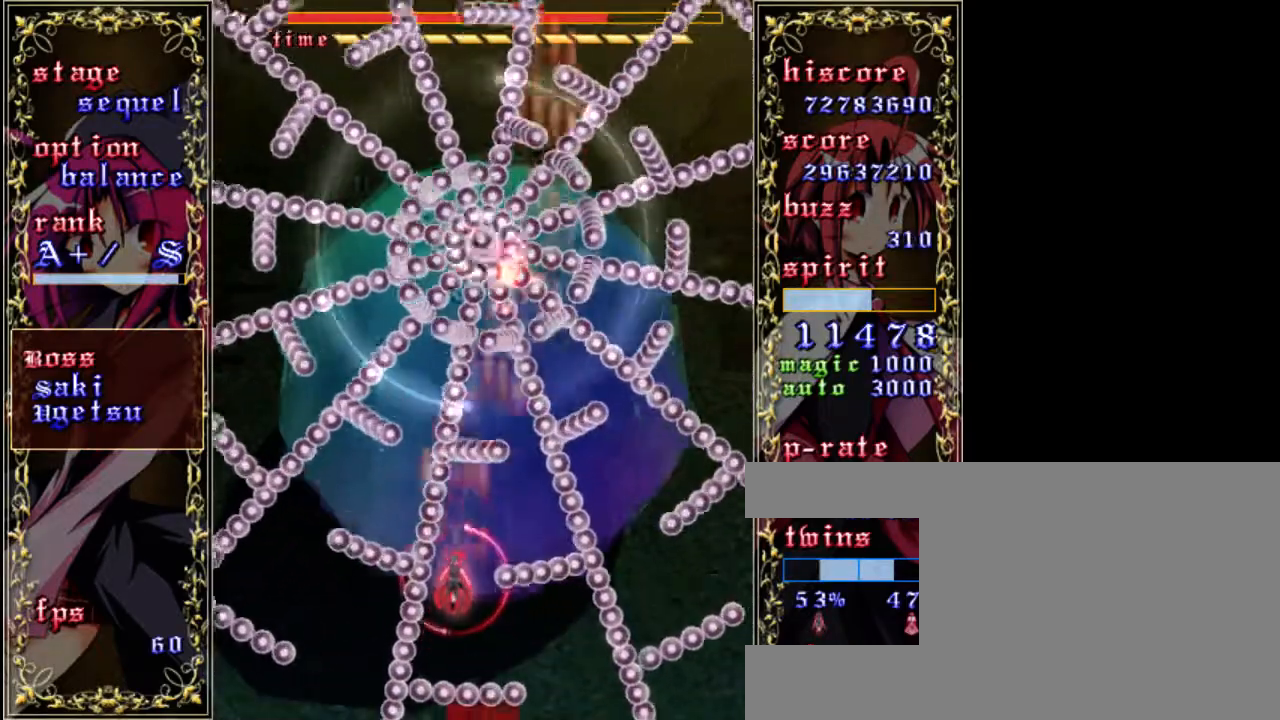
{"keys": ["z"], "events": [[33, "right", "down"], [267, "right", "up"]]}
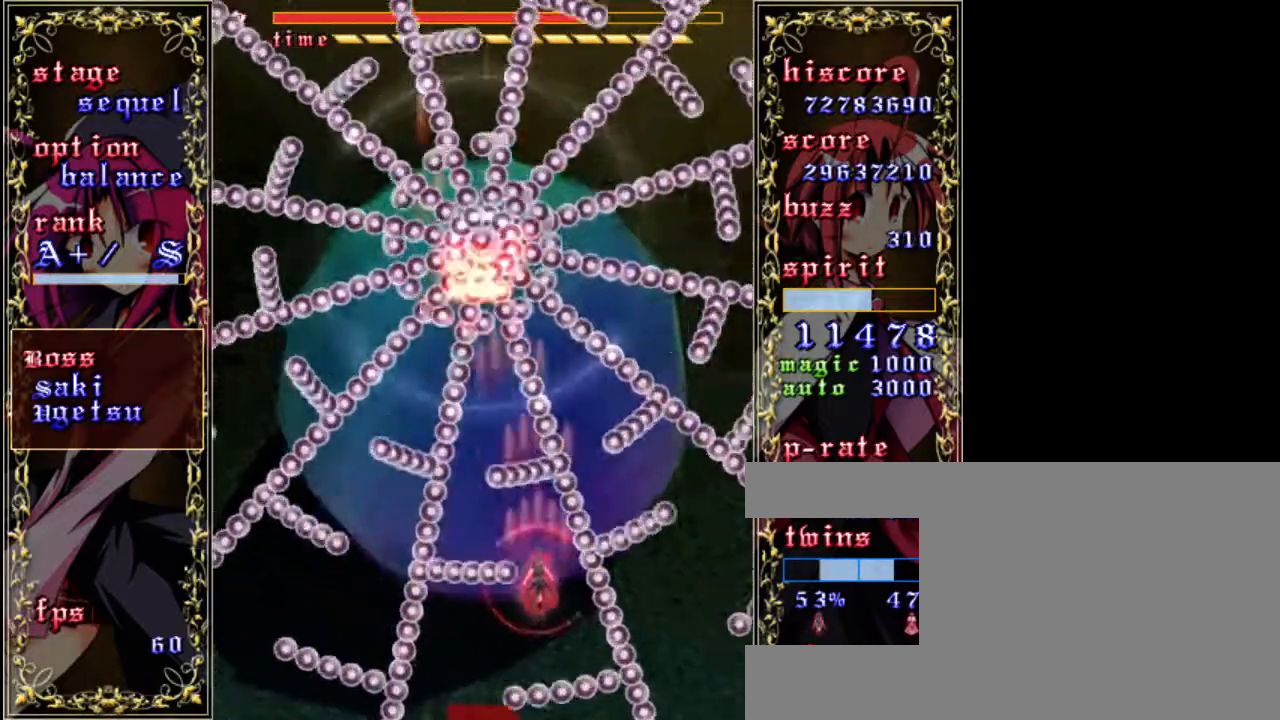
{"keys": ["right", "z"], "events": [[67, "left", "down"], [300, "left", "up"], [467, "right", "down"]]}
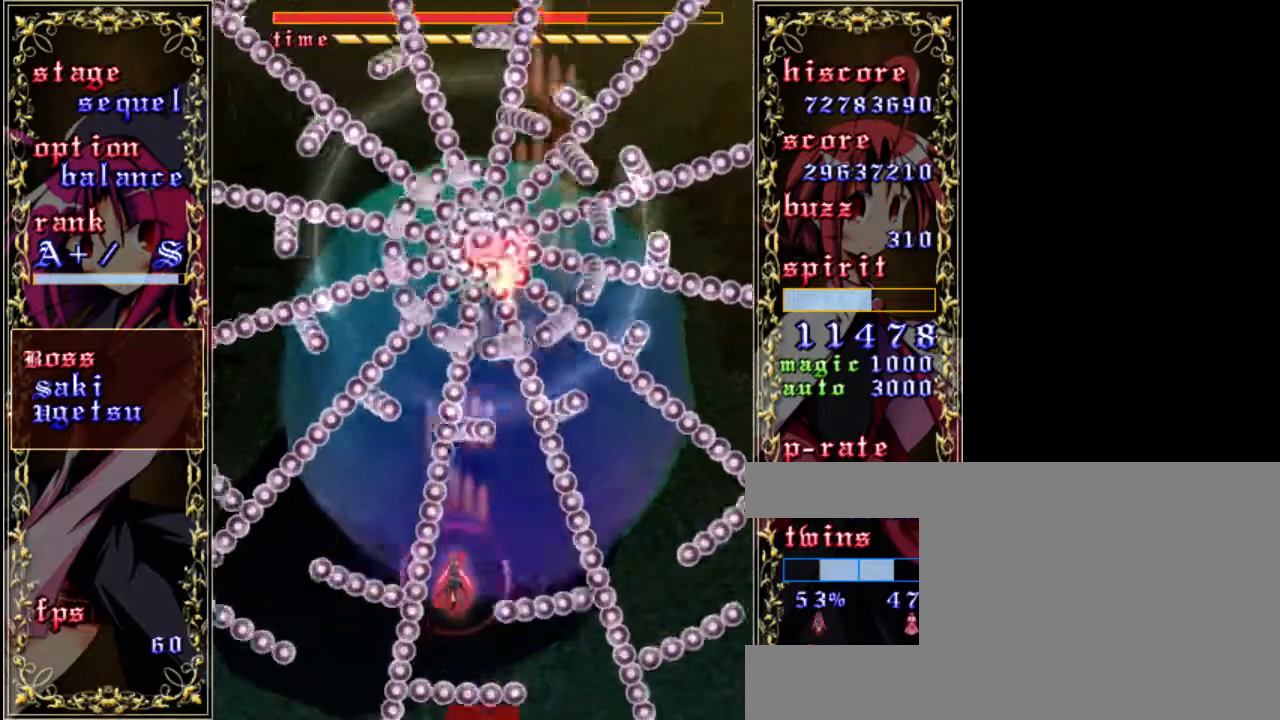
{"keys": ["down", "z"], "events": [[100, "right", "up"], [433, "down", "down"]]}
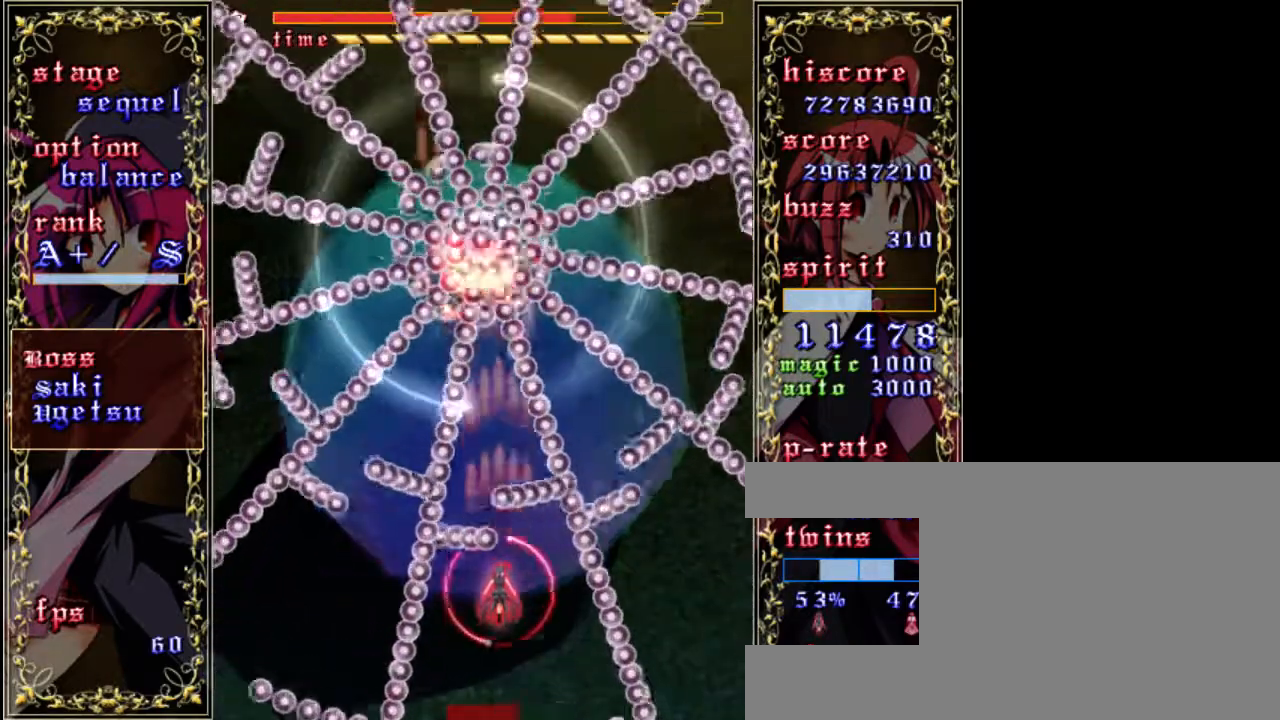
{"keys": ["z"], "events": [[367, "down", "up"]]}
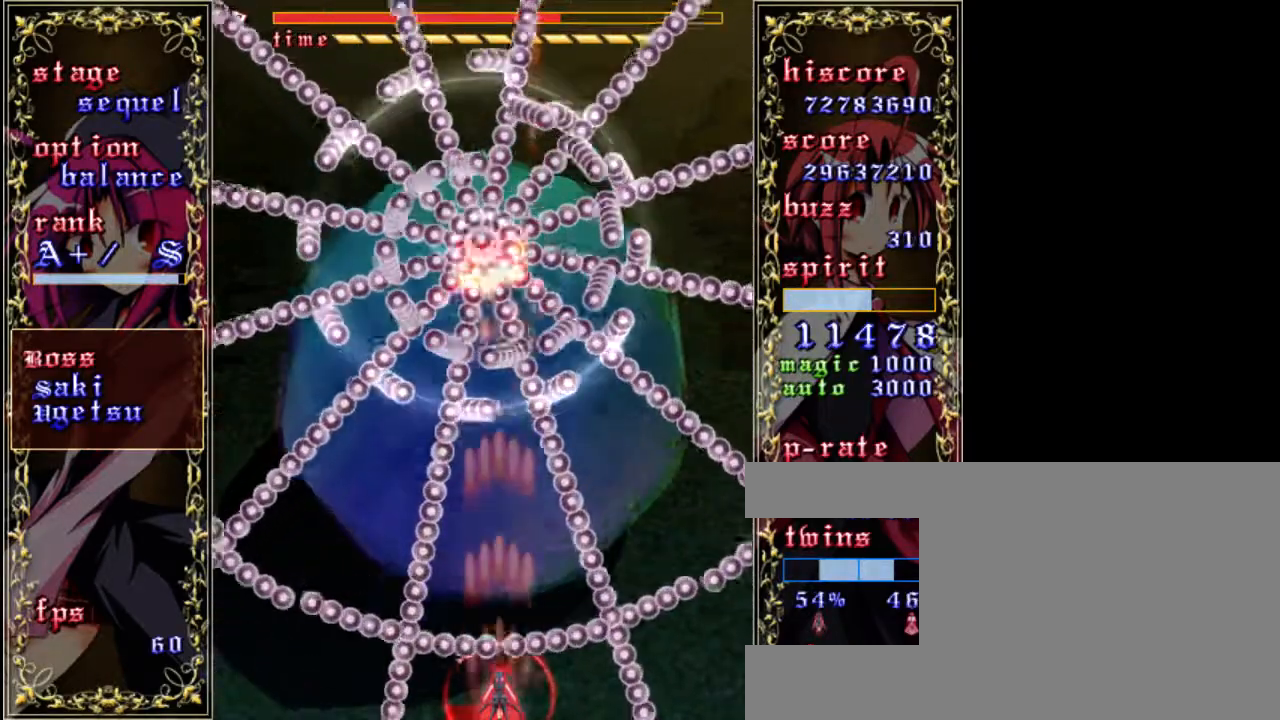
{"keys": ["left", "z"], "events": [[100, "right", "down"], [300, "right", "up"], [500, "left", "down"]]}
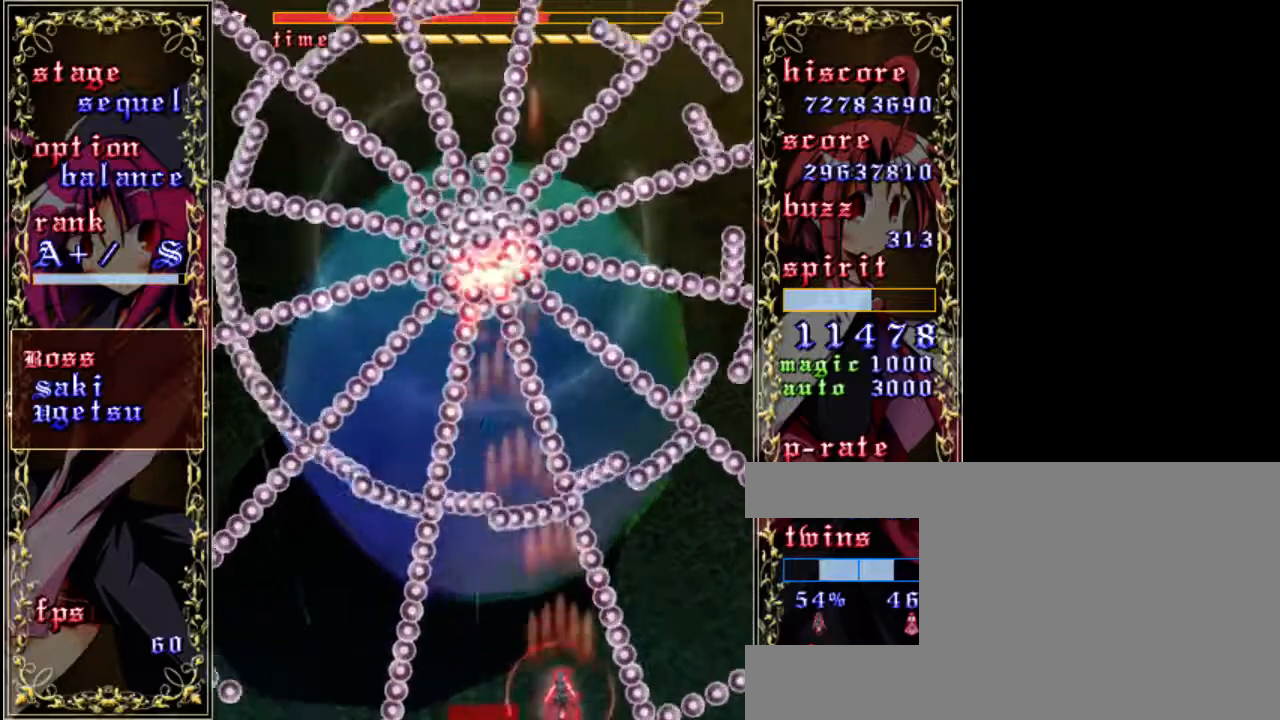
{"keys": ["right", "z"], "events": [[333, "left", "up"], [467, "right", "down"]]}